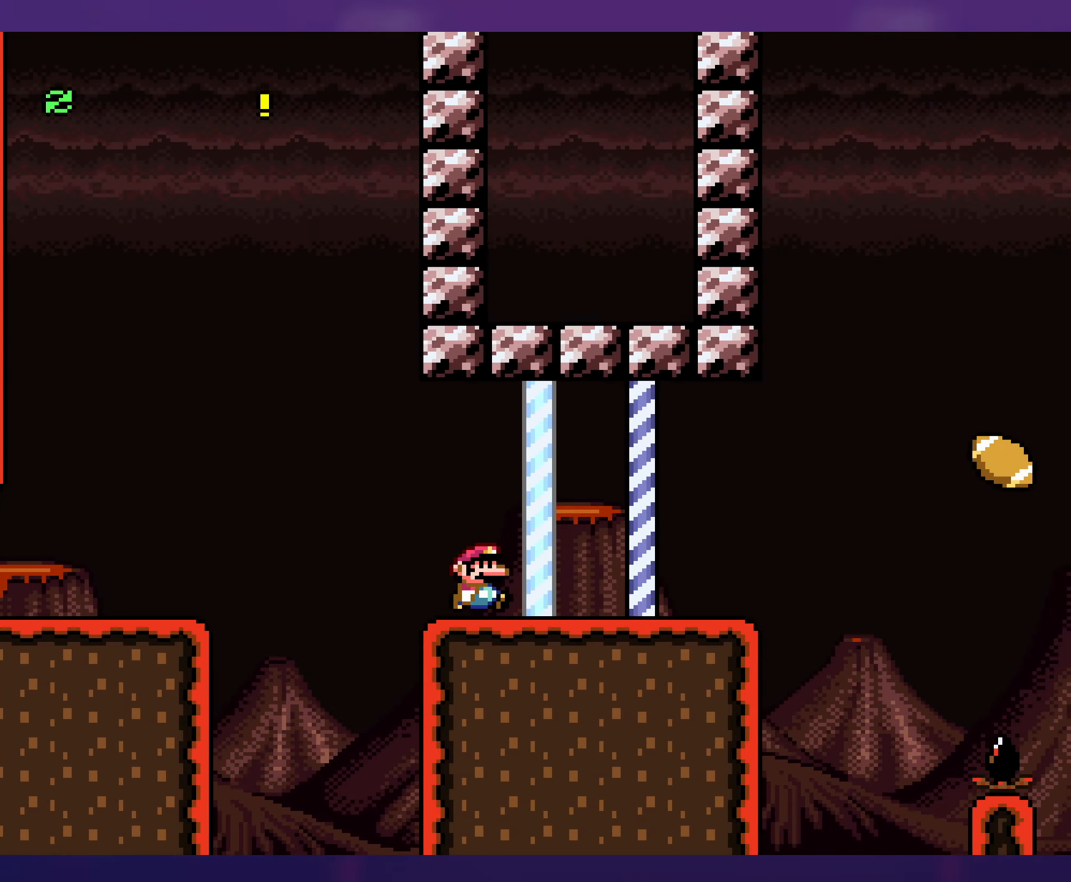
Gameplay with a controller (Nintendo layout); each line is a JSON object with the inputs held at the frame after it. "events" lists button and stick changes between this image and that frame as [ms after this image, input, new state], when the widget could be followed in between. Not read: L3 R3.
{"buttons": ["B", "Y", "DPAD_RIGHT"], "events": [[16, "Y", "down"], [383, "B", "down"]]}
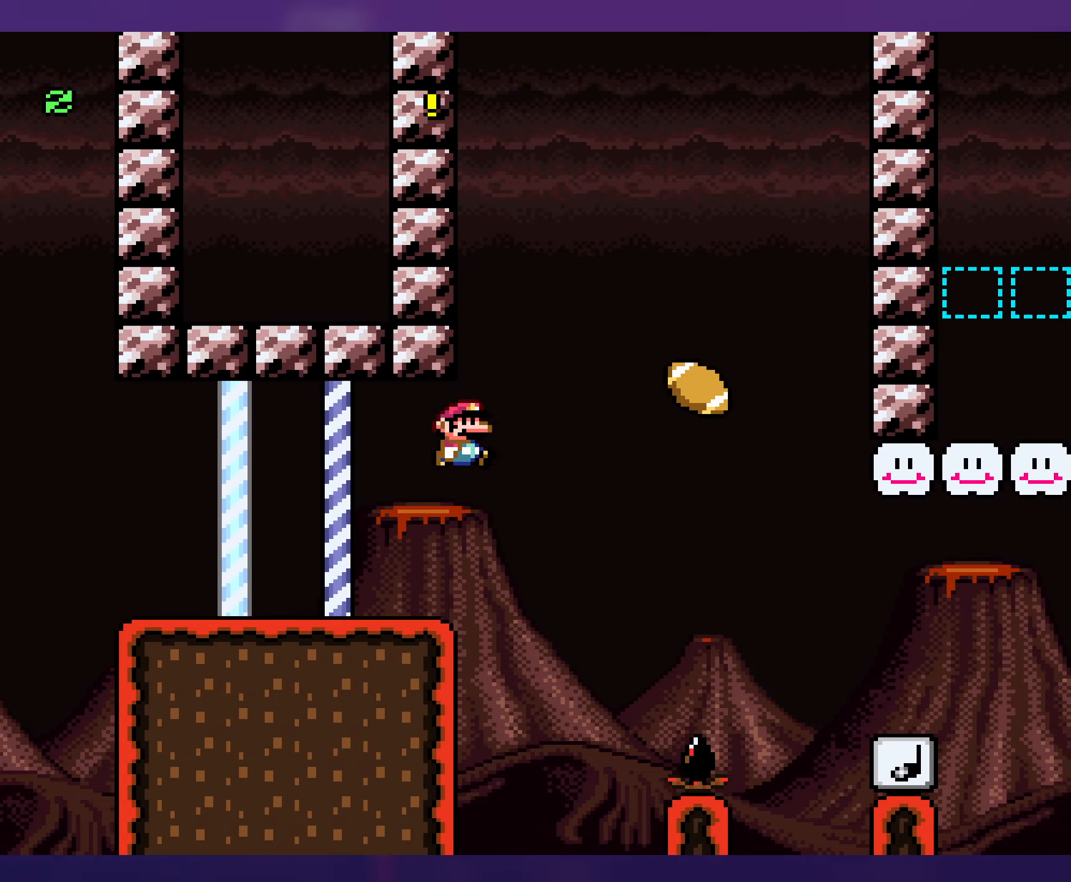
{"buttons": ["Y", "DPAD_RIGHT"], "events": [[50, "B", "up"], [300, "DPAD_RIGHT", "up"], [300, "DPAD_UP", "down"], [317, "DPAD_LEFT", "down"], [317, "DPAD_UP", "up"], [467, "DPAD_LEFT", "up"], [467, "DPAD_UP", "down"], [483, "DPAD_RIGHT", "down"], [483, "DPAD_UP", "up"]]}
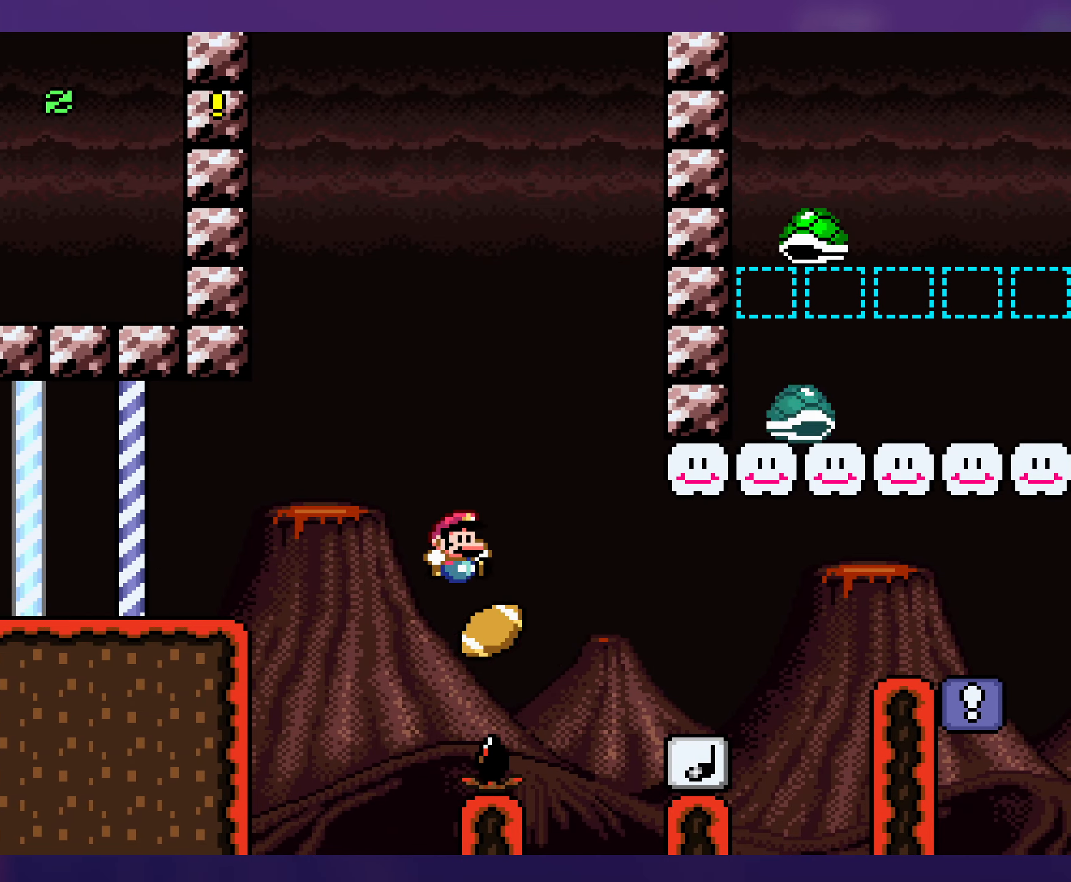
{"buttons": ["Y"], "events": [[167, "B", "down"], [467, "B", "up"], [500, "DPAD_RIGHT", "up"]]}
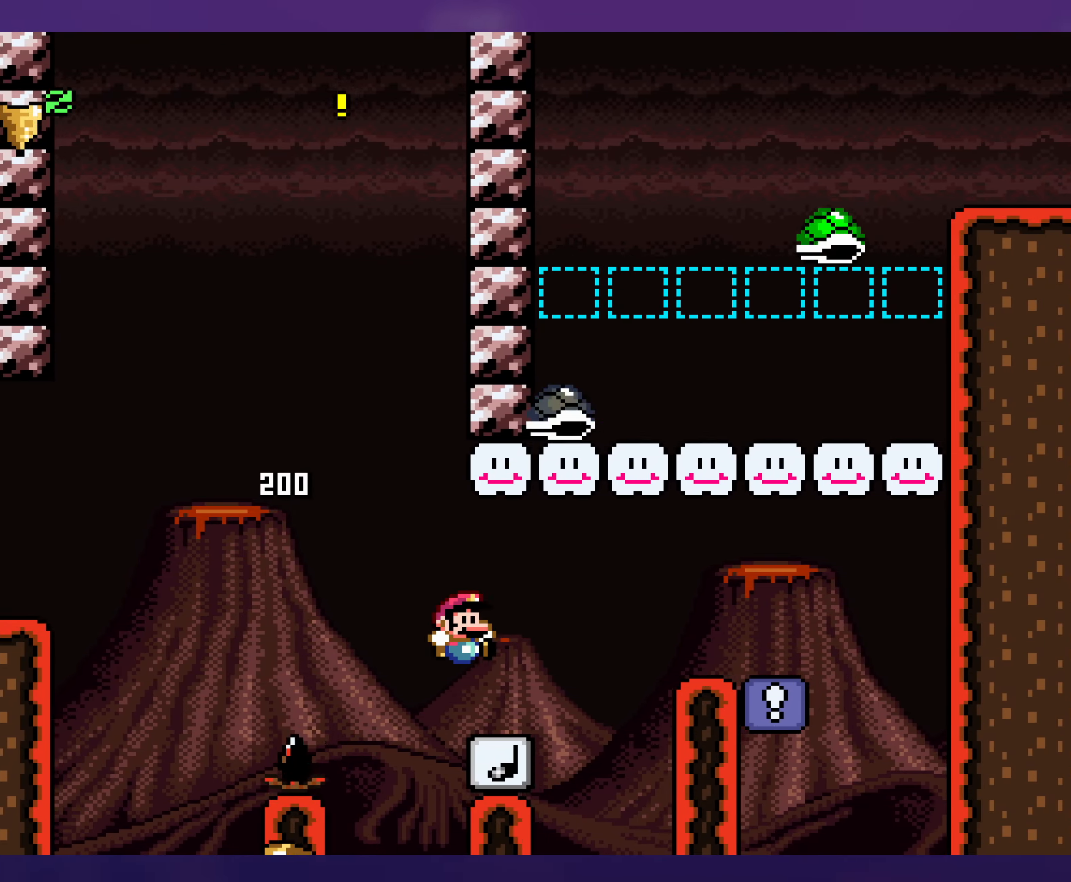
{"buttons": ["B", "Y", "DPAD_RIGHT"], "events": [[33, "DPAD_LEFT", "down"], [133, "DPAD_LEFT", "up"], [133, "DPAD_UP", "down"], [150, "DPAD_RIGHT", "down"], [150, "DPAD_UP", "up"], [450, "B", "down"]]}
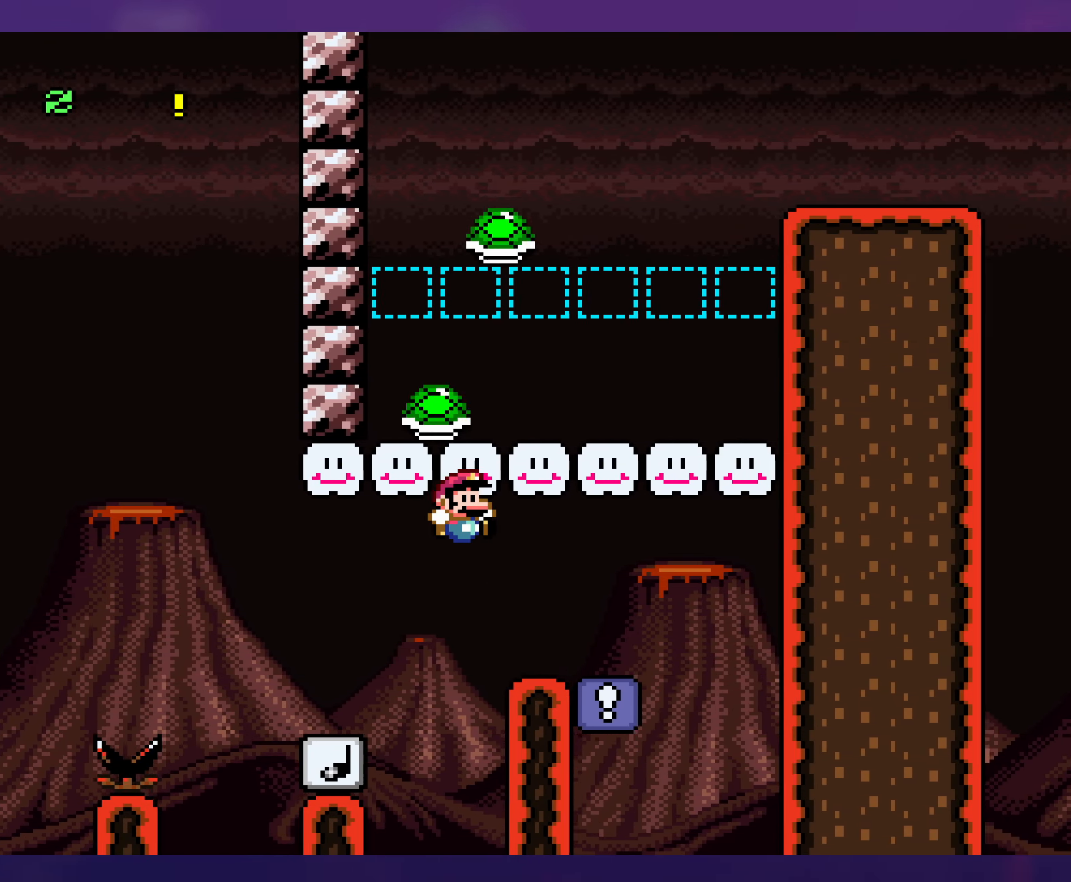
{"buttons": ["Y"], "events": [[117, "B", "up"], [167, "DPAD_RIGHT", "up"], [183, "DPAD_LEFT", "down"], [500, "DPAD_LEFT", "up"]]}
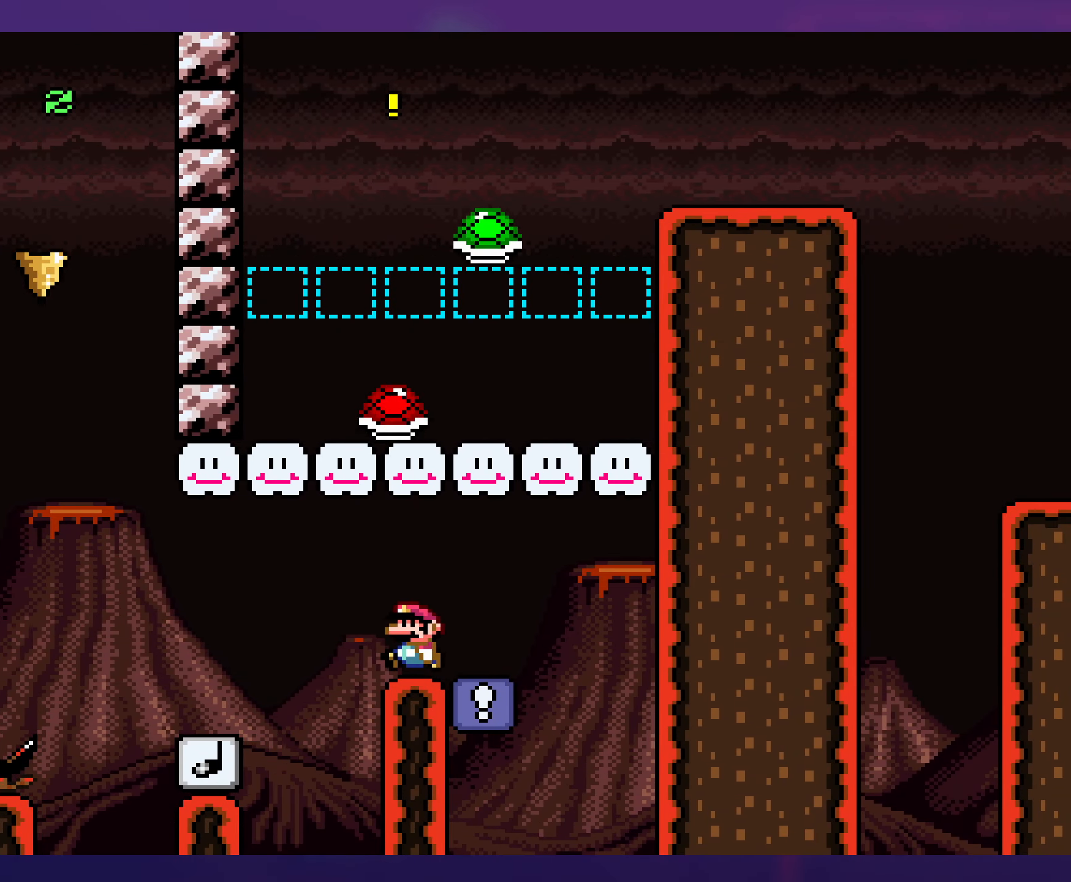
{"buttons": ["Y", "DPAD_RIGHT"], "events": [[217, "DPAD_RIGHT", "down"]]}
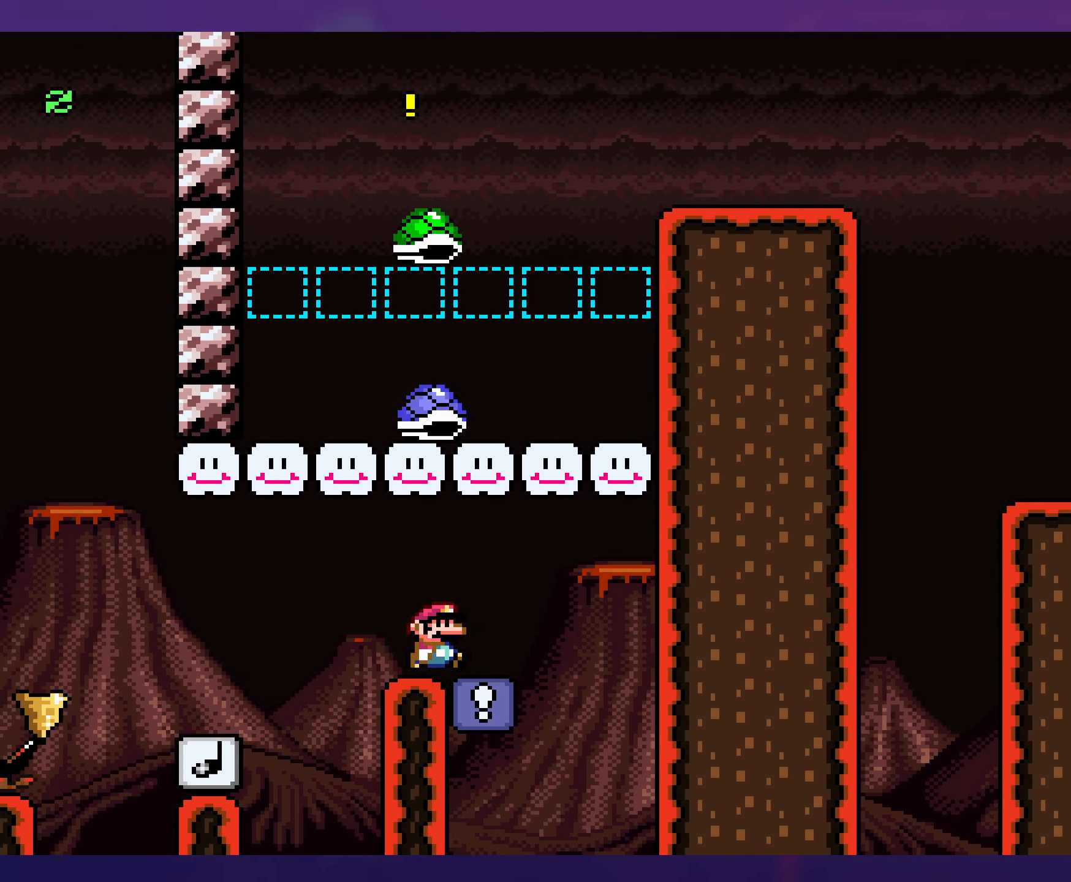
{"buttons": ["Y", "DPAD_RIGHT"], "events": [[33, "B", "down"], [233, "B", "up"]]}
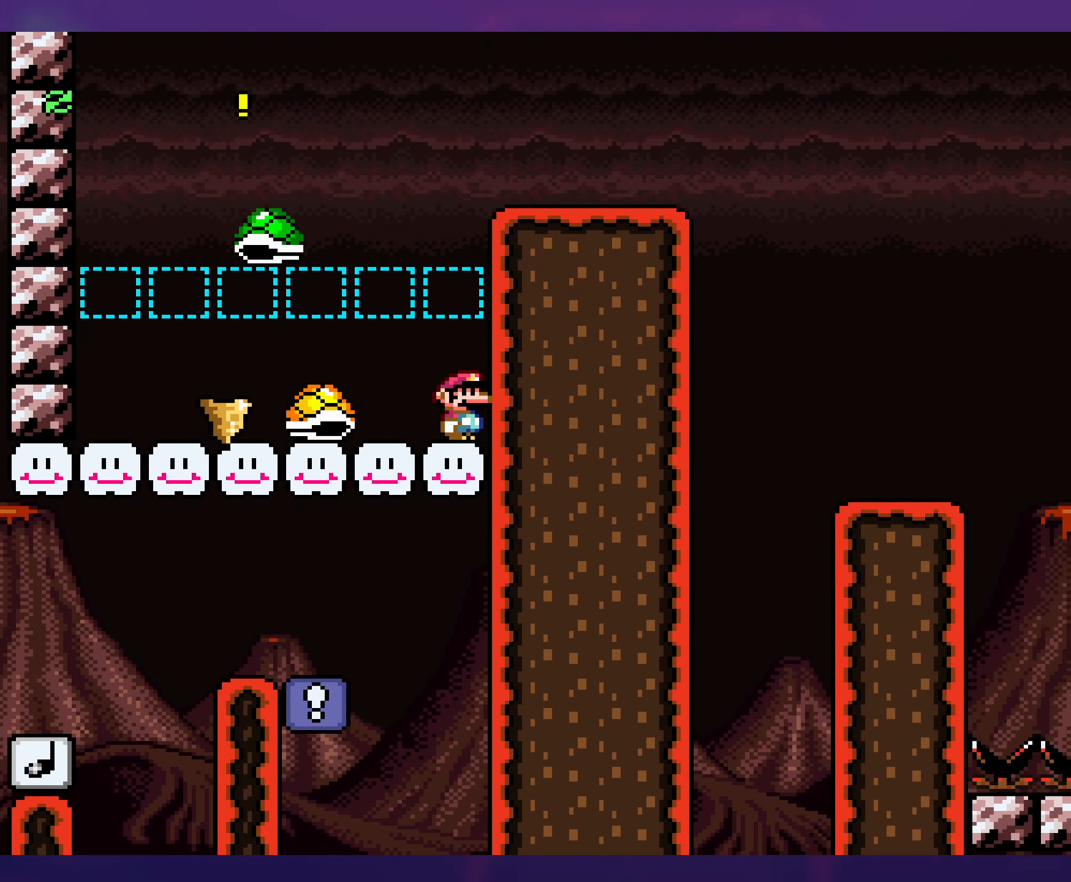
{"buttons": ["B", "Y", "DPAD_RIGHT"], "events": [[50, "B", "down"]]}
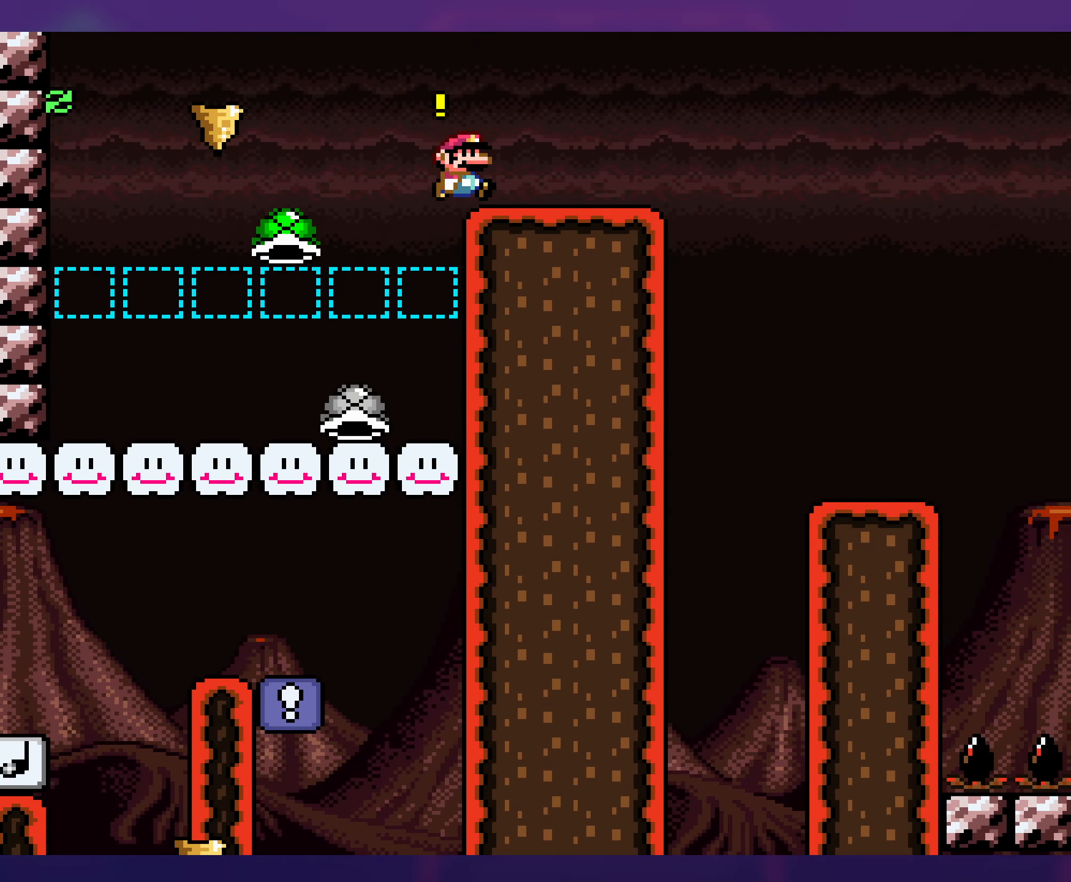
{"buttons": ["Y", "DPAD_RIGHT"], "events": [[317, "B", "up"]]}
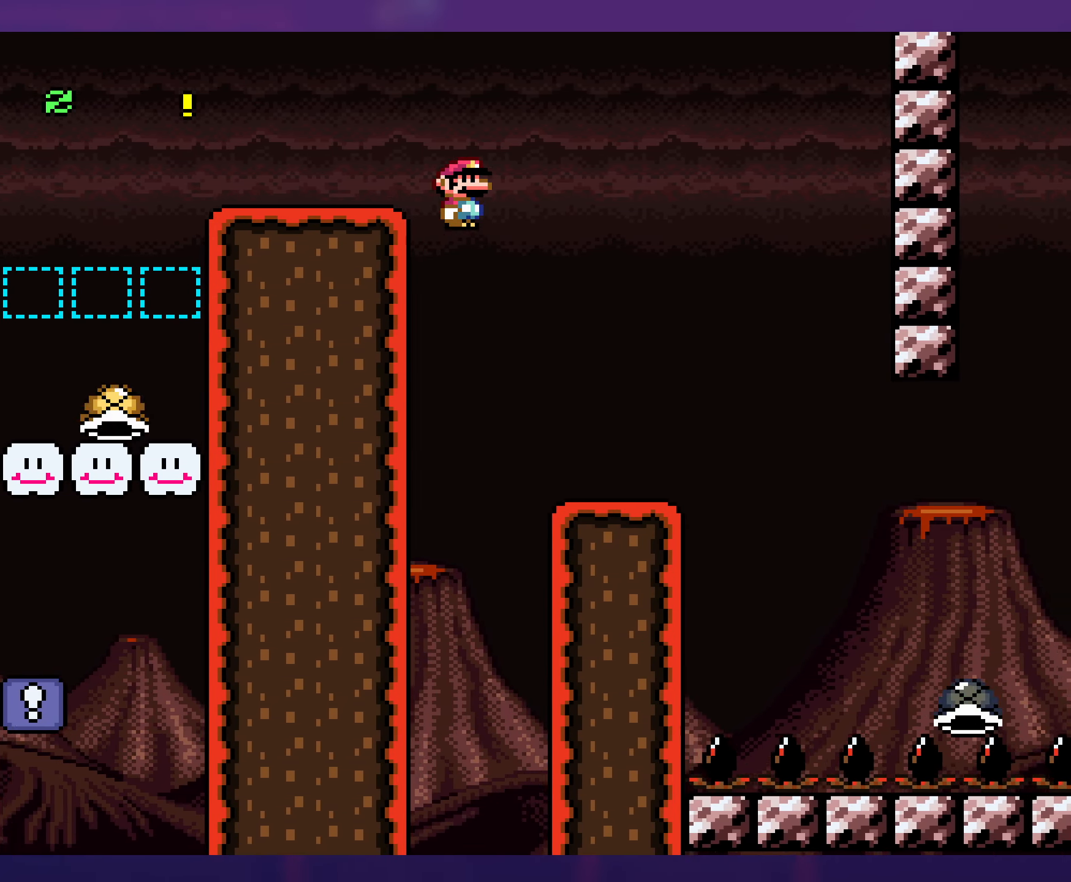
{"buttons": ["Y"], "events": [[300, "DPAD_RIGHT", "up"], [317, "DPAD_LEFT", "down"], [450, "DPAD_LEFT", "up"]]}
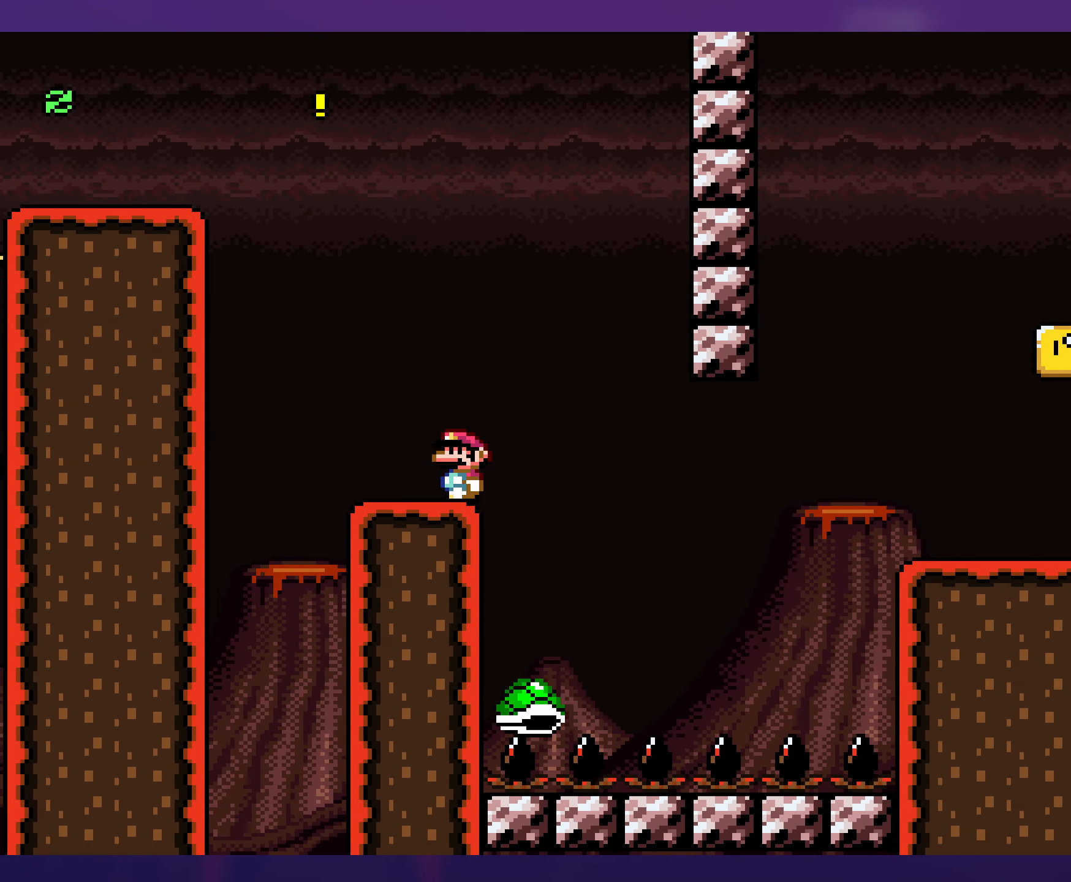
{"buttons": ["B", "Y", "DPAD_RIGHT"], "events": [[167, "DPAD_RIGHT", "down"], [183, "B", "down"], [284, "B", "up"], [484, "B", "down"]]}
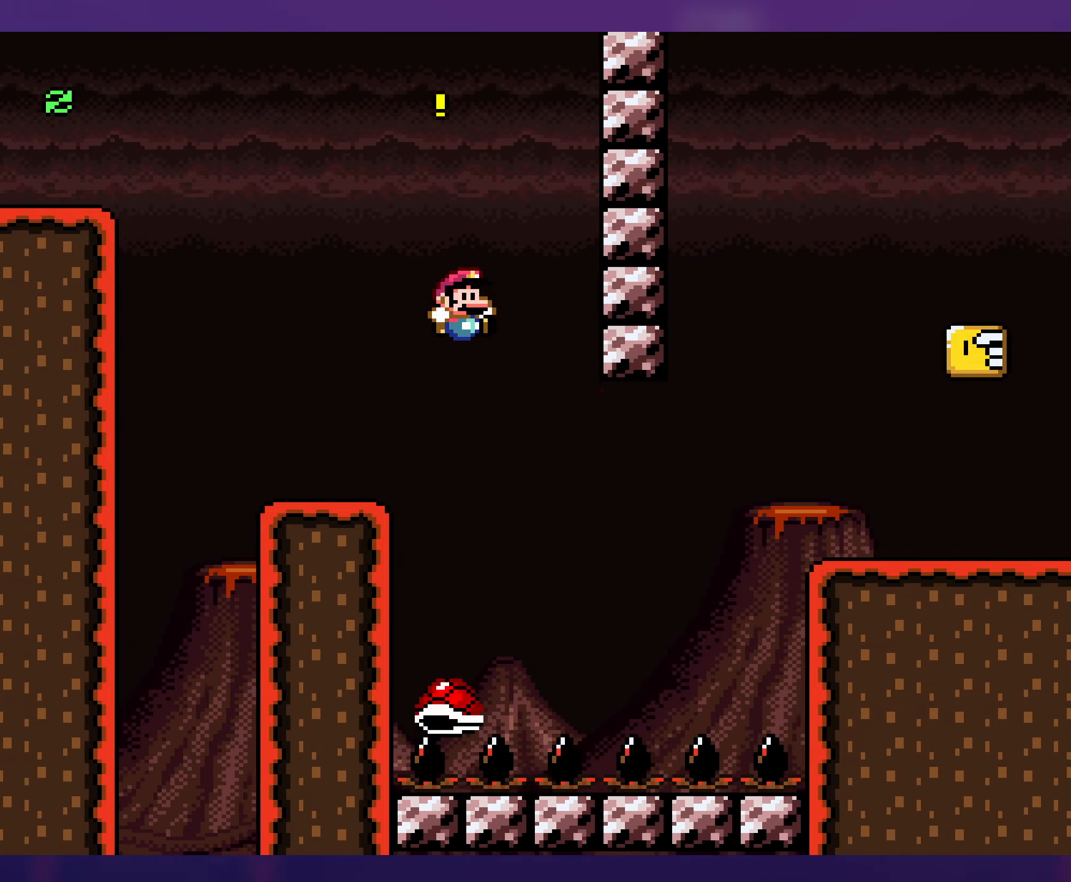
{"buttons": ["B", "Y", "DPAD_RIGHT"], "events": [[167, "DPAD_UP", "down"], [184, "DPAD_RIGHT", "up"], [184, "DPAD_UP", "up"], [200, "DPAD_LEFT", "down"], [400, "DPAD_UP", "down"], [417, "DPAD_LEFT", "up"], [434, "DPAD_RIGHT", "down"], [434, "DPAD_UP", "up"]]}
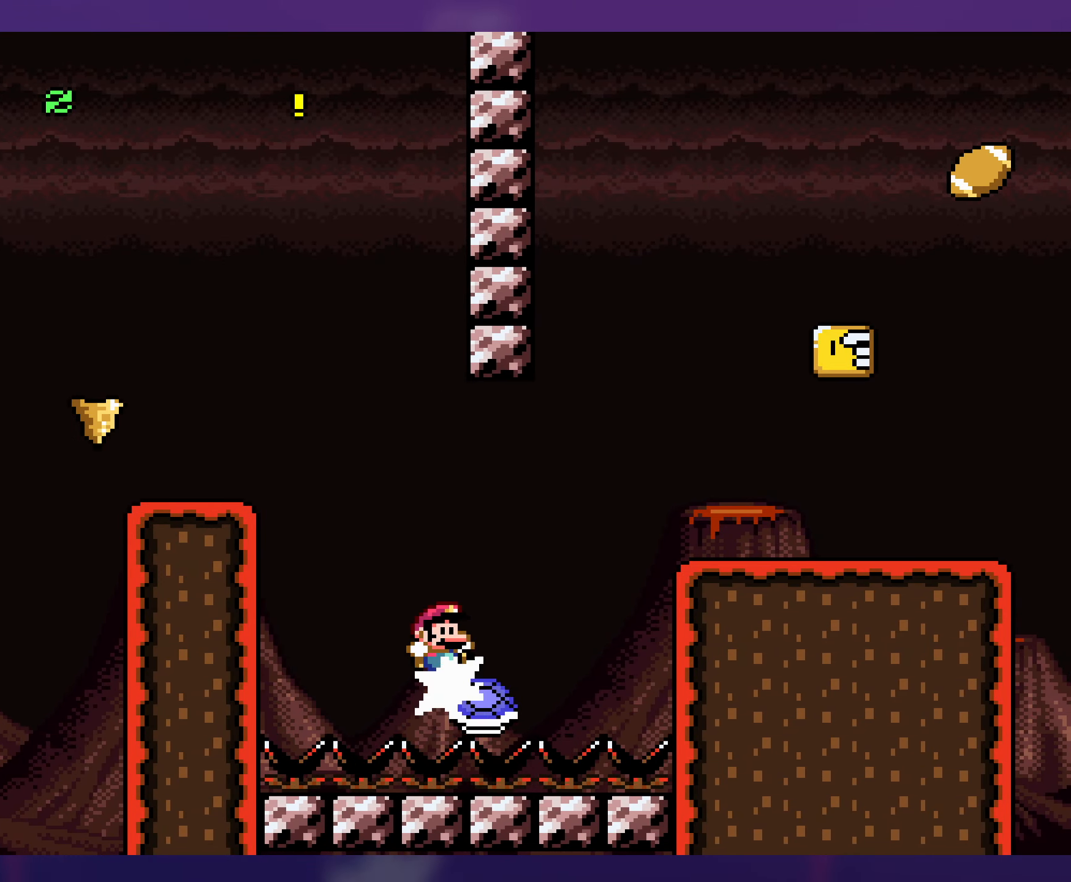
{"buttons": ["B", "Y", "DPAD_LEFT"], "events": [[200, "B", "up"], [367, "DPAD_RIGHT", "up"], [384, "DPAD_LEFT", "down"], [400, "B", "down"]]}
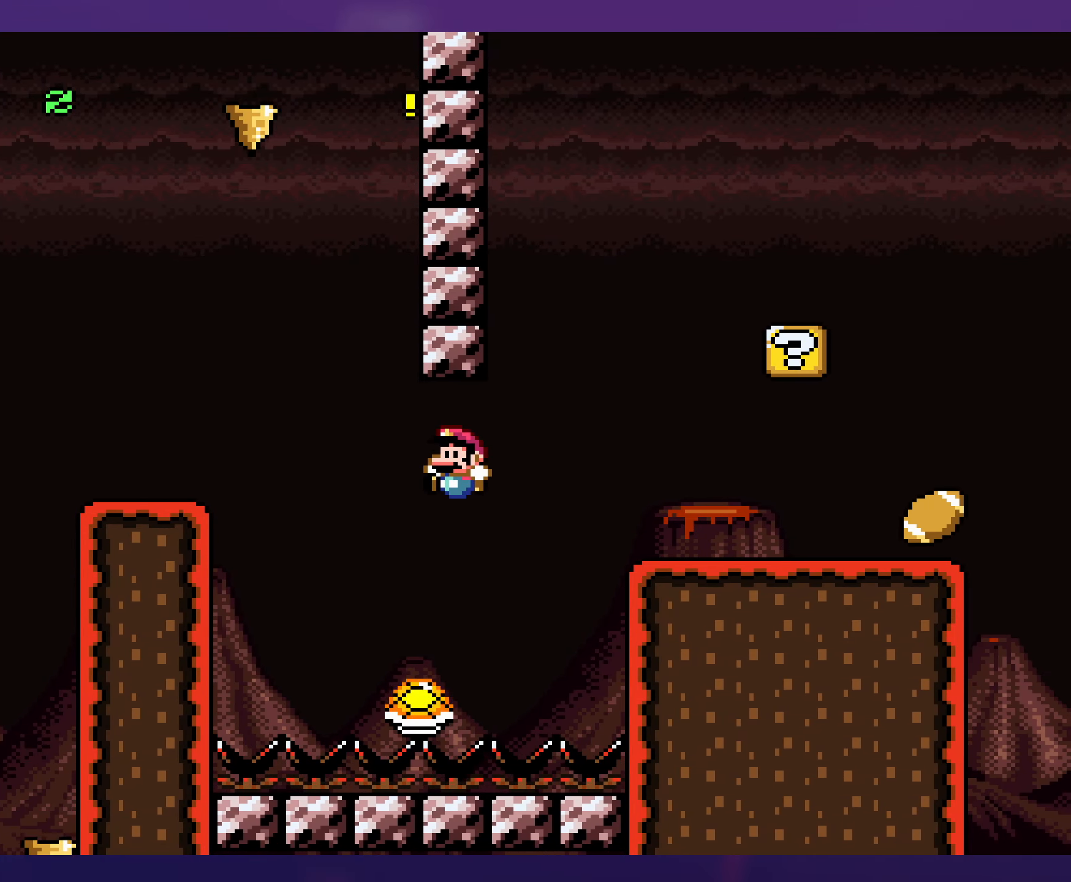
{"buttons": ["B", "Y", "DPAD_RIGHT"], "events": [[100, "DPAD_LEFT", "up"], [100, "DPAD_UP", "down"], [117, "DPAD_RIGHT", "down"], [117, "DPAD_UP", "up"], [367, "B", "up"], [500, "B", "down"]]}
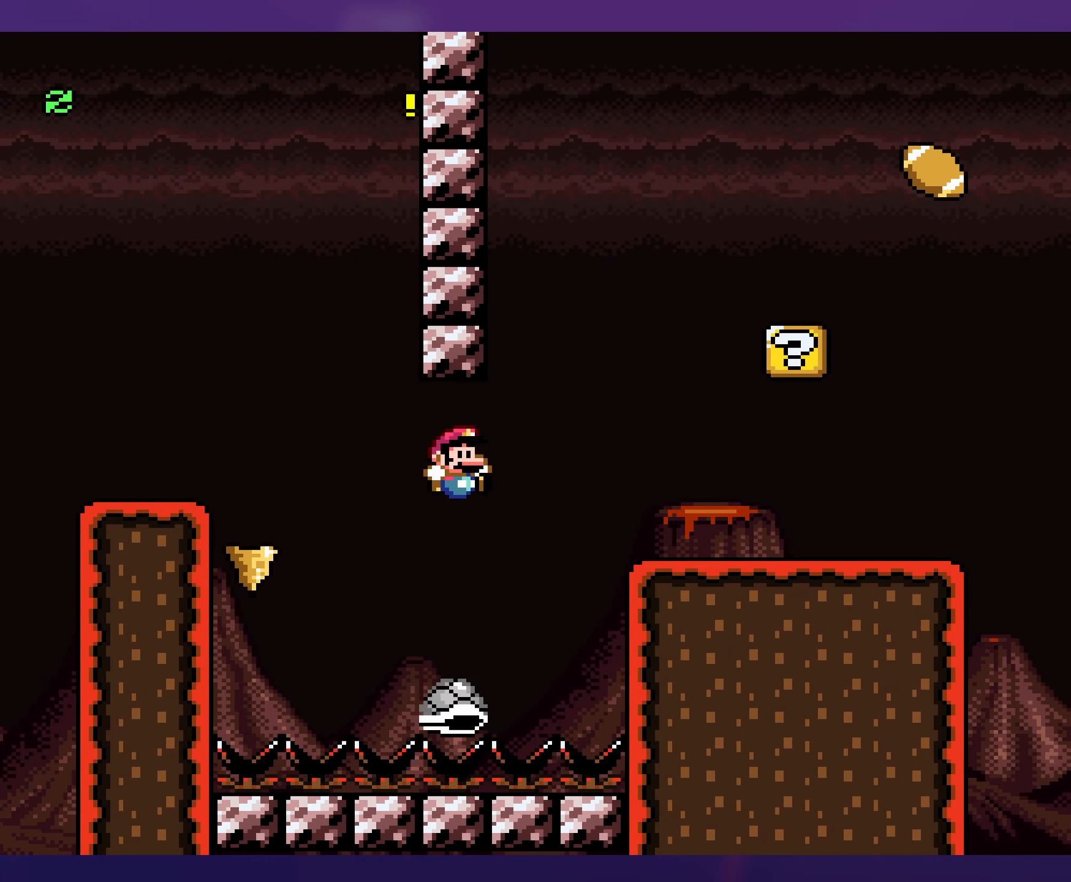
{"buttons": ["Y", "DPAD_RIGHT"], "events": [[467, "B", "up"]]}
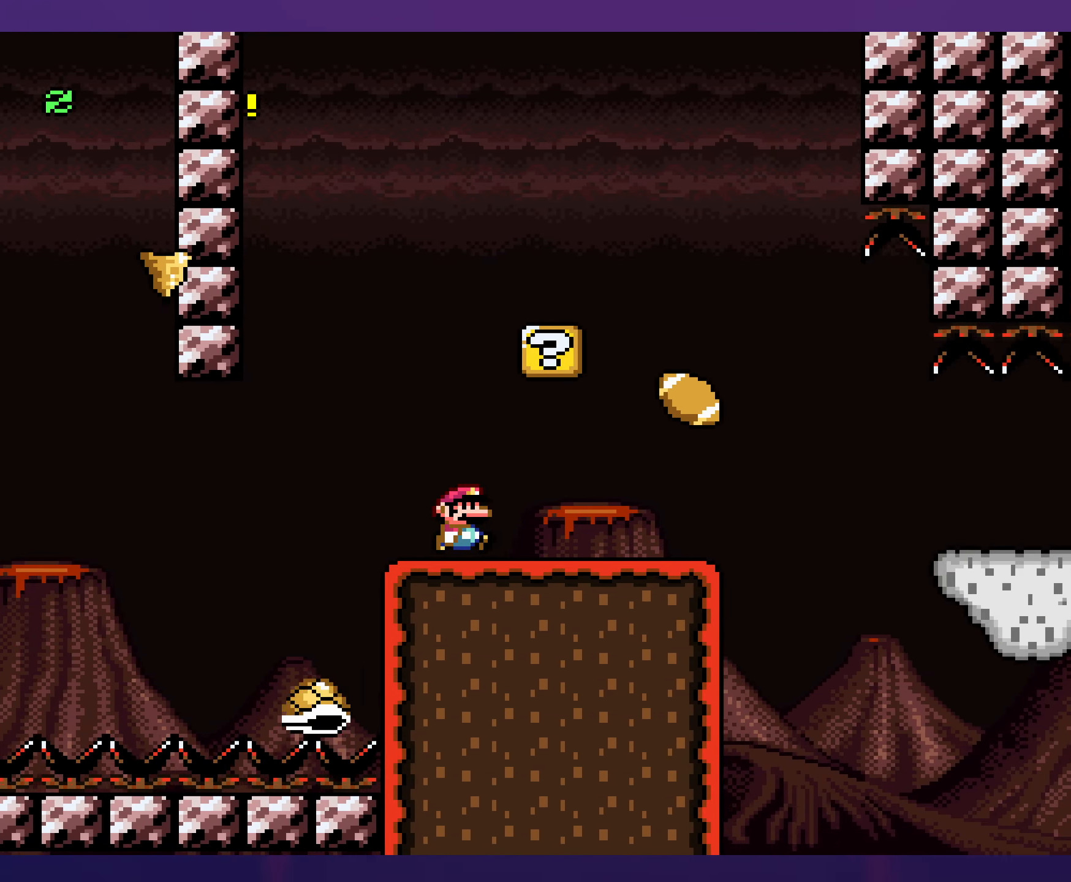
{"buttons": ["Y", "DPAD_RIGHT"], "events": [[17, "B", "down"], [84, "DPAD_LEFT", "down"], [84, "DPAD_RIGHT", "up"], [217, "B", "up"], [300, "DPAD_LEFT", "up"], [450, "DPAD_RIGHT", "down"]]}
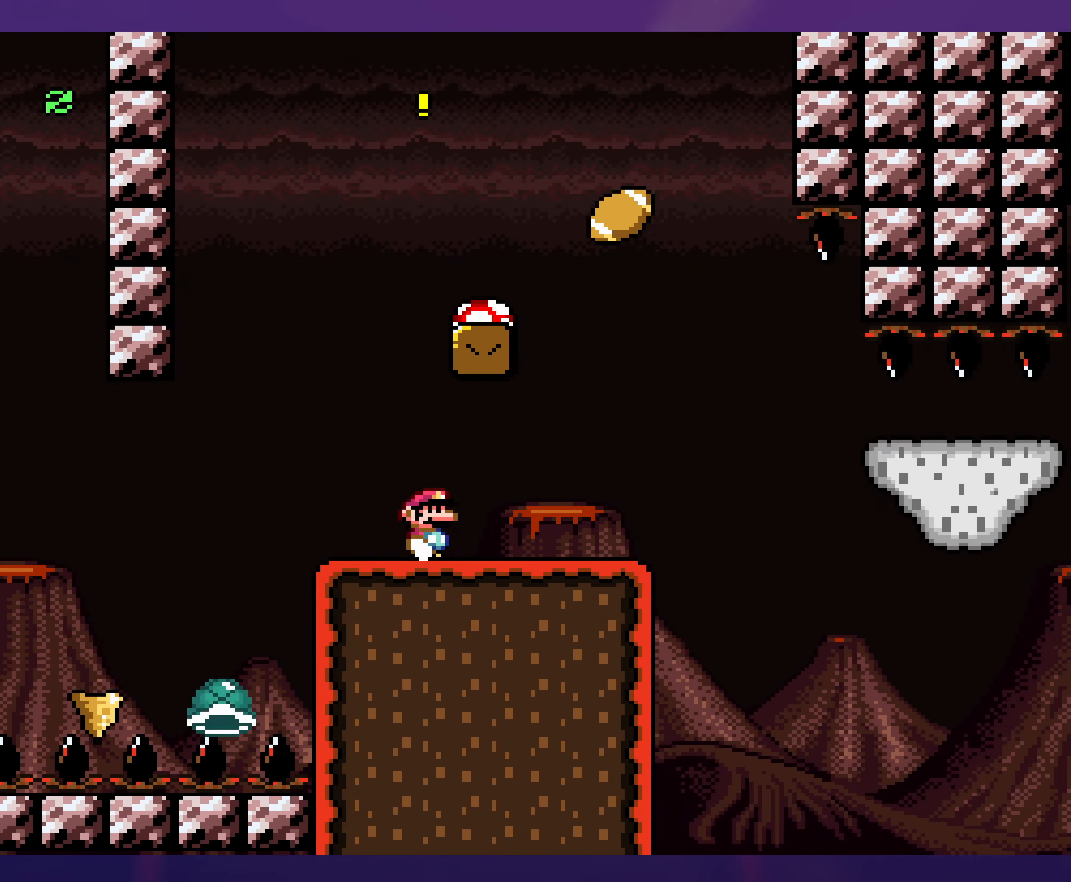
{"buttons": ["B", "Y", "DPAD_LEFT"], "events": [[267, "B", "down"], [284, "DPAD_UP", "down"], [300, "DPAD_RIGHT", "up"], [300, "DPAD_UP", "up"], [317, "DPAD_LEFT", "down"]]}
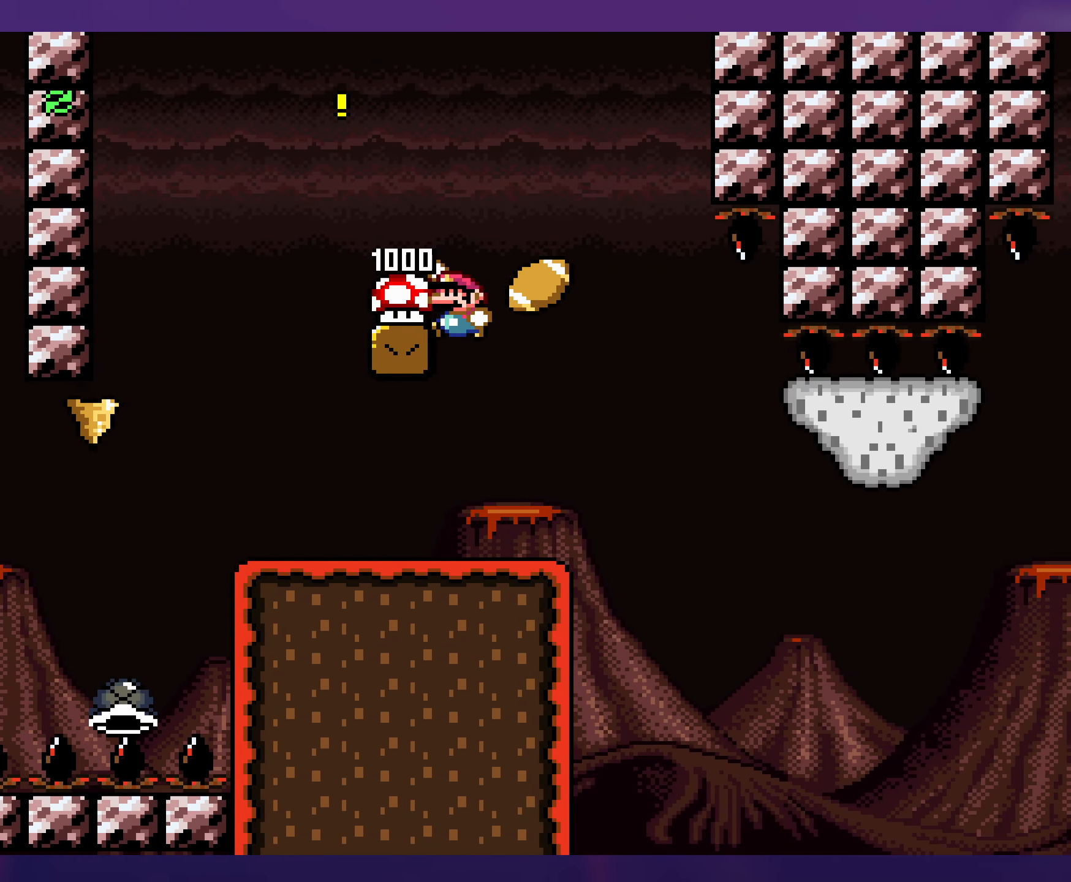
{"buttons": ["B", "Y", "DPAD_RIGHT"], "events": [[100, "DPAD_LEFT", "up"], [217, "DPAD_RIGHT", "down"]]}
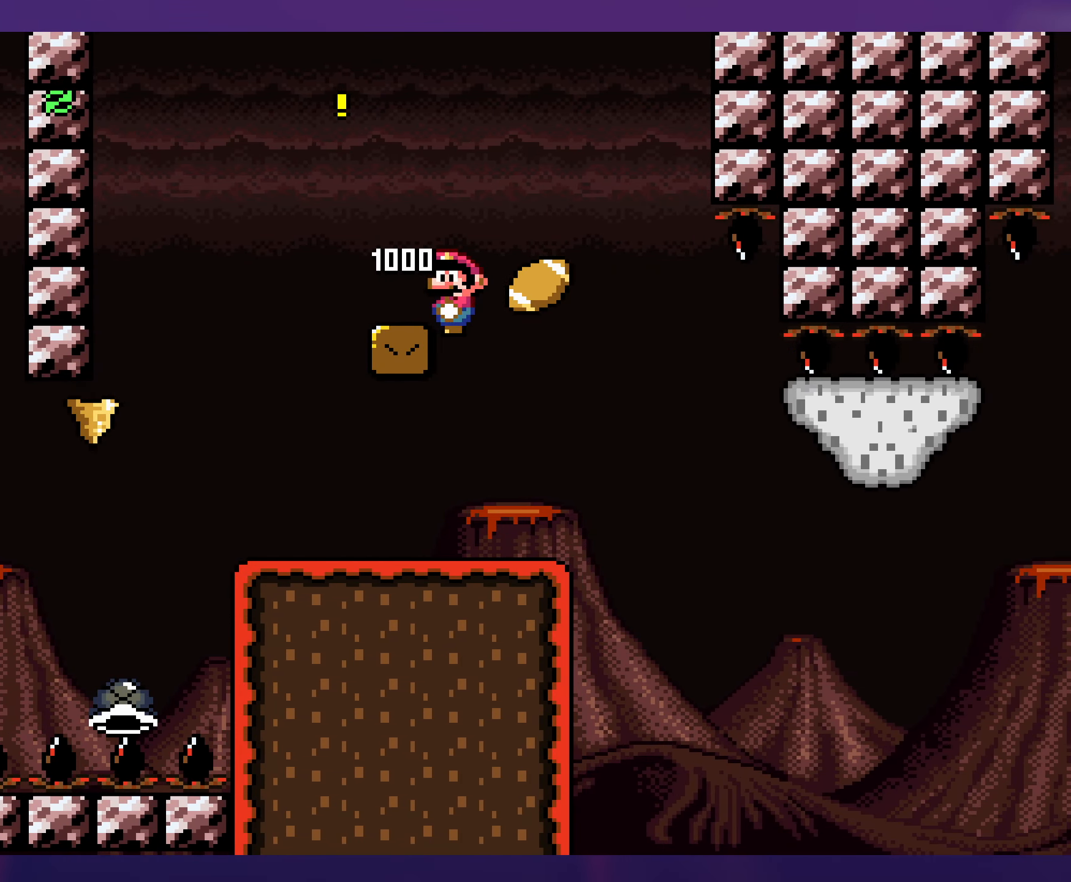
{"buttons": ["B", "Y", "DPAD_RIGHT"], "events": []}
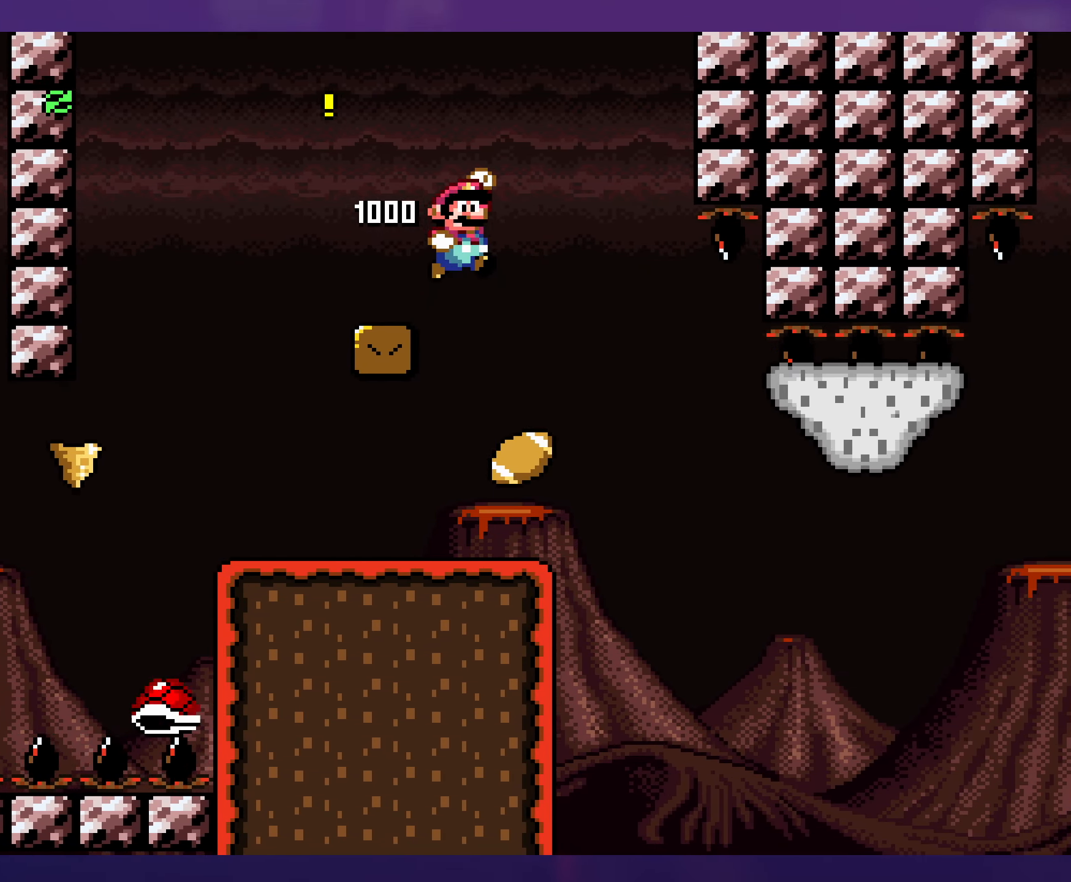
{"buttons": ["Y"], "events": [[100, "B", "up"], [167, "DPAD_RIGHT", "up"], [167, "DPAD_UP", "down"], [184, "DPAD_UP", "up"], [200, "DPAD_LEFT", "down"], [417, "DPAD_LEFT", "up"]]}
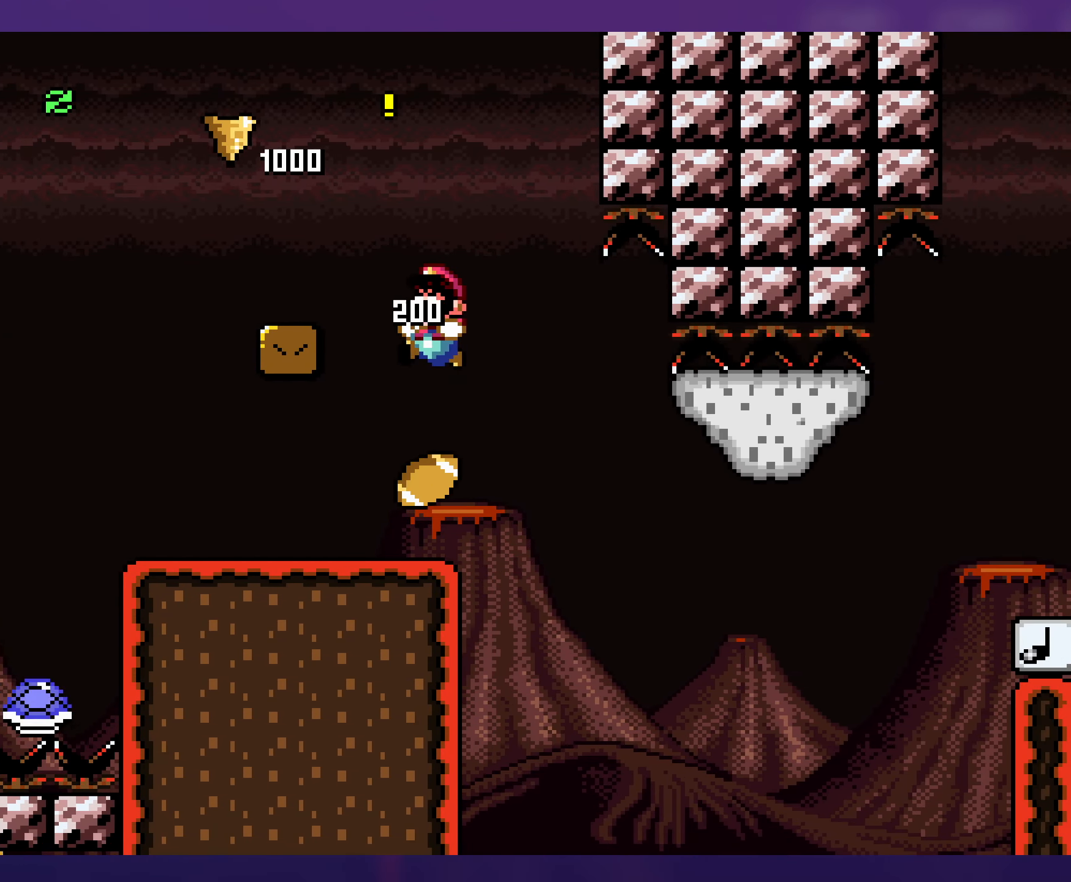
{"buttons": ["B", "Y", "DPAD_DOWN", "DPAD_RIGHT"], "events": [[217, "DPAD_RIGHT", "down"], [433, "DPAD_DOWN", "down"], [450, "B", "down"]]}
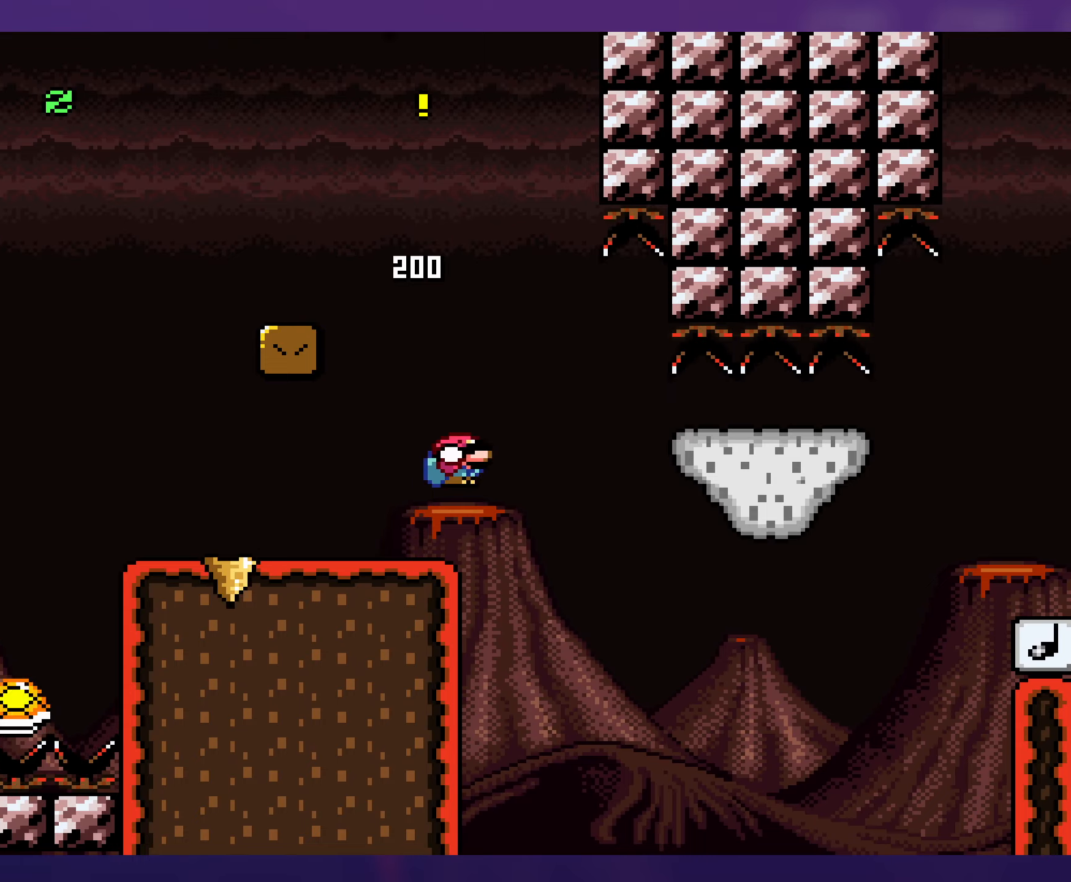
{"buttons": ["Y", "DPAD_RIGHT"], "events": [[33, "B", "up"], [66, "DPAD_DOWN", "up"]]}
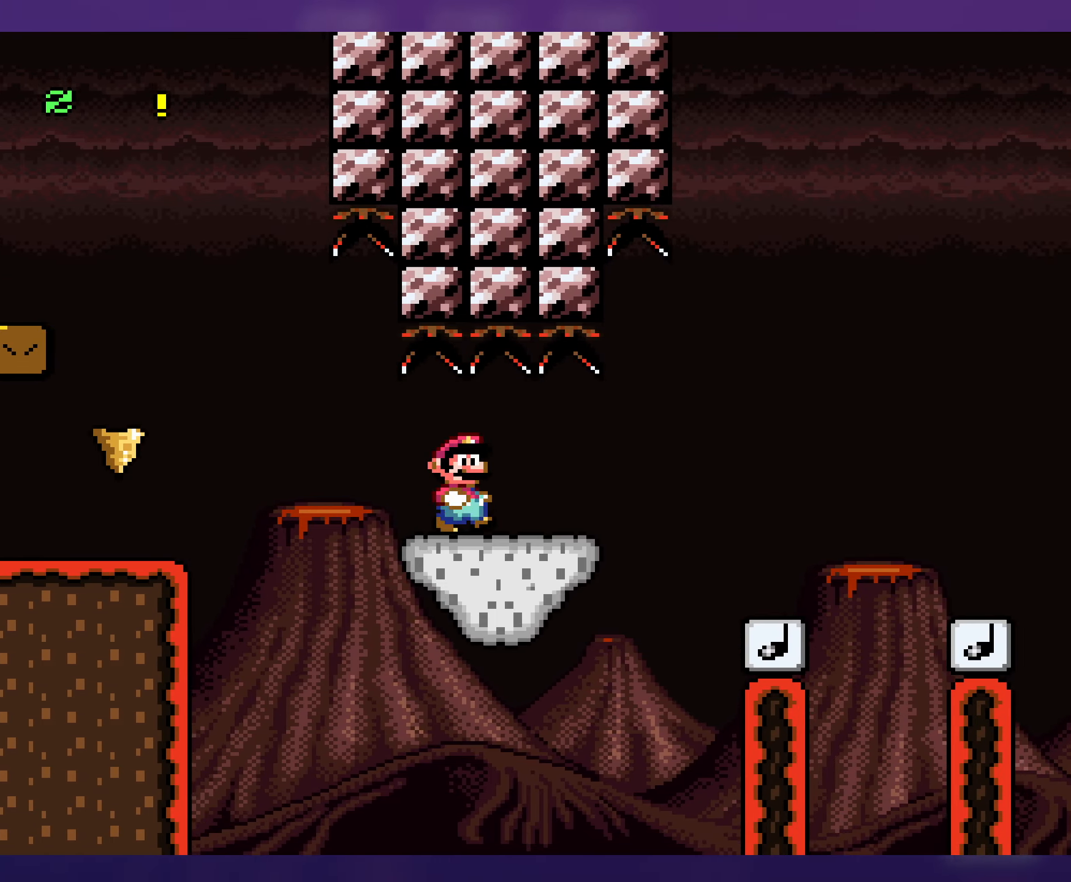
{"buttons": ["Y", "DPAD_RIGHT"], "events": [[183, "DPAD_DOWN", "down"], [233, "B", "down"], [316, "DPAD_DOWN", "up"], [416, "B", "up"]]}
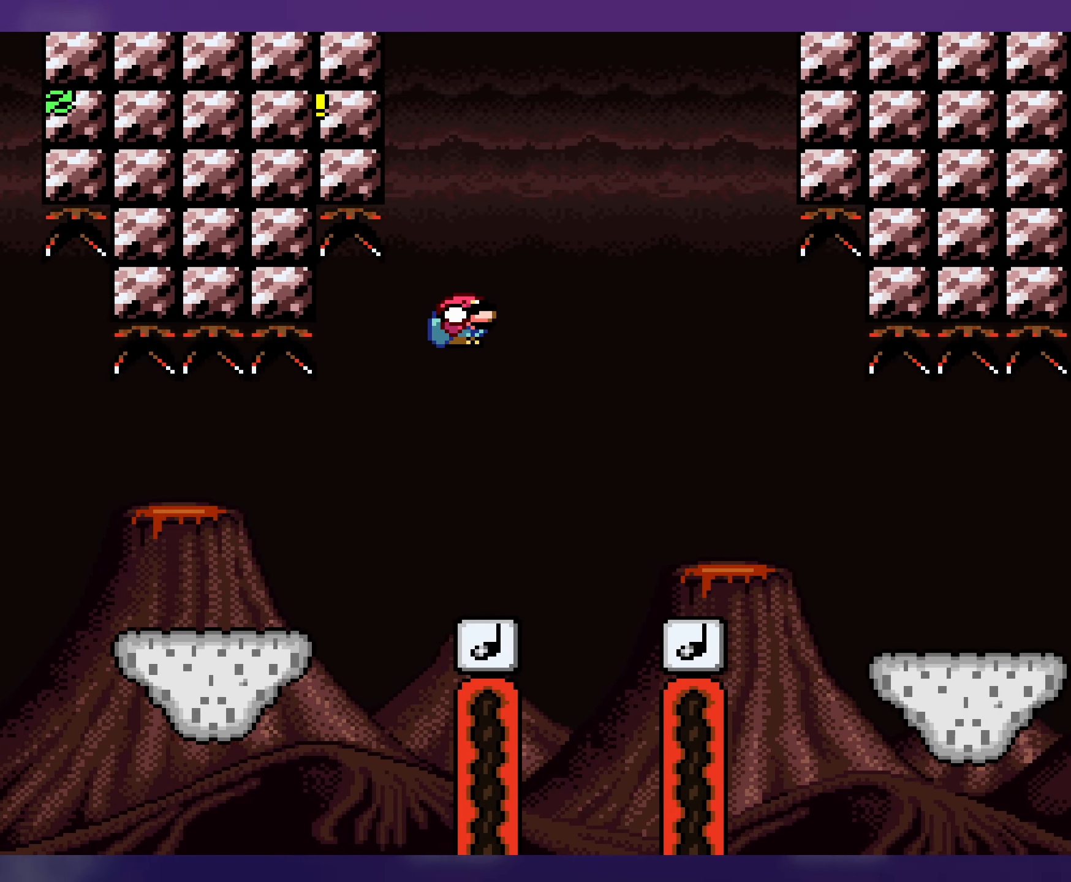
{"buttons": ["Y"], "events": [[66, "B", "down"], [200, "B", "up"], [316, "DPAD_RIGHT", "up"], [333, "DPAD_LEFT", "down"], [466, "DPAD_LEFT", "up"]]}
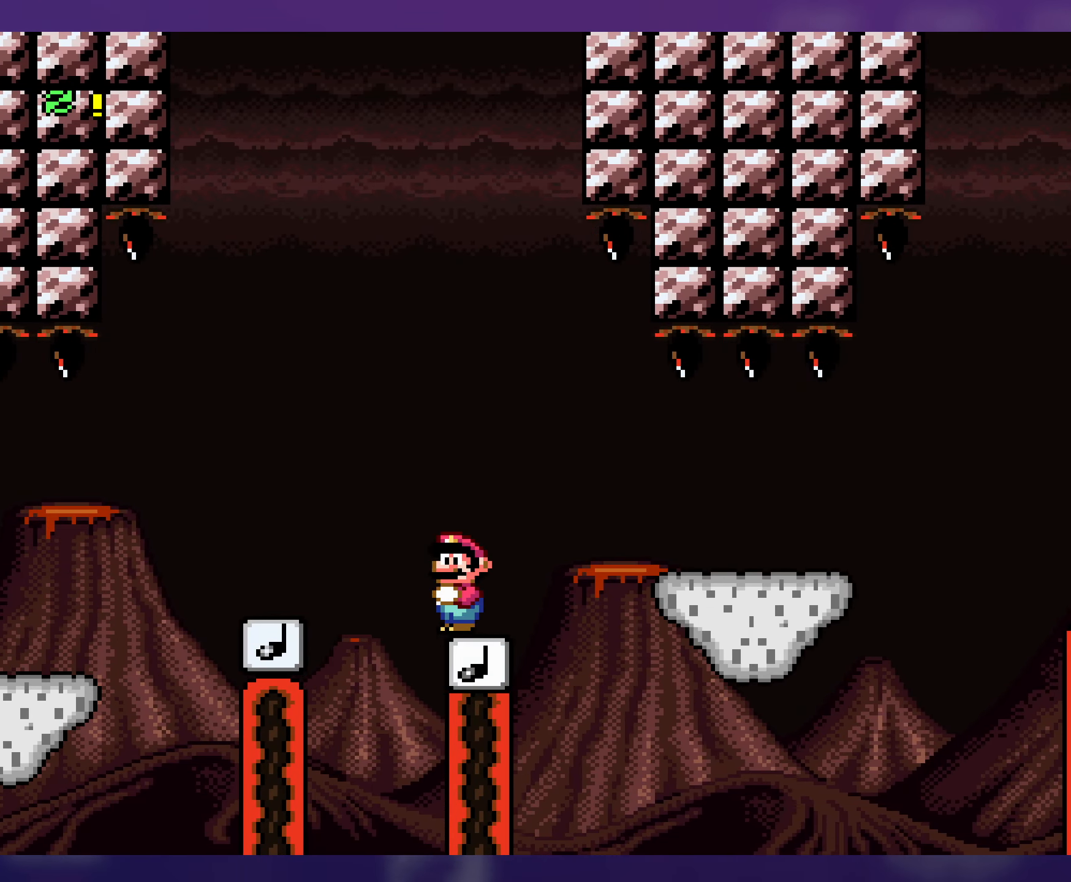
{"buttons": ["Y"], "events": []}
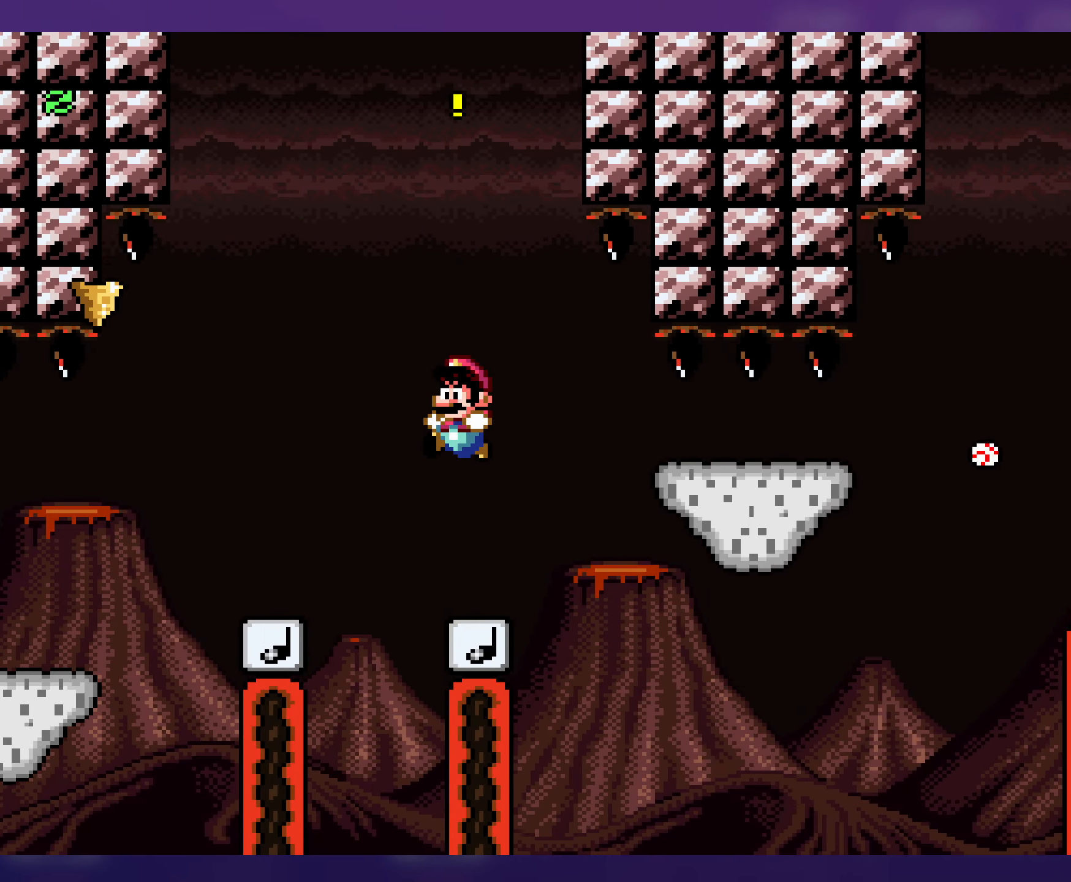
{"buttons": ["Y", "DPAD_LEFT"], "events": [[183, "DPAD_LEFT", "down"]]}
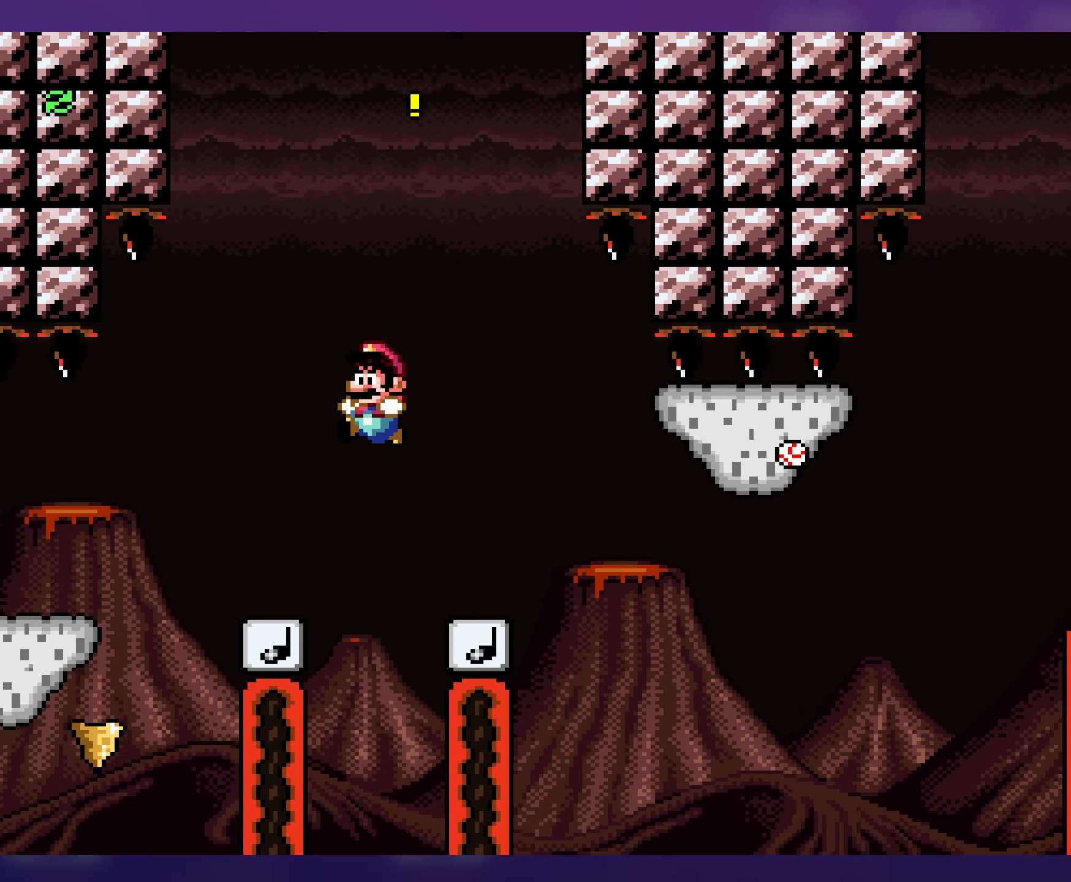
{"buttons": ["Y", "DPAD_DOWN", "DPAD_RIGHT"], "events": [[50, "DPAD_LEFT", "up"], [183, "DPAD_RIGHT", "down"], [350, "DPAD_DOWN", "down"]]}
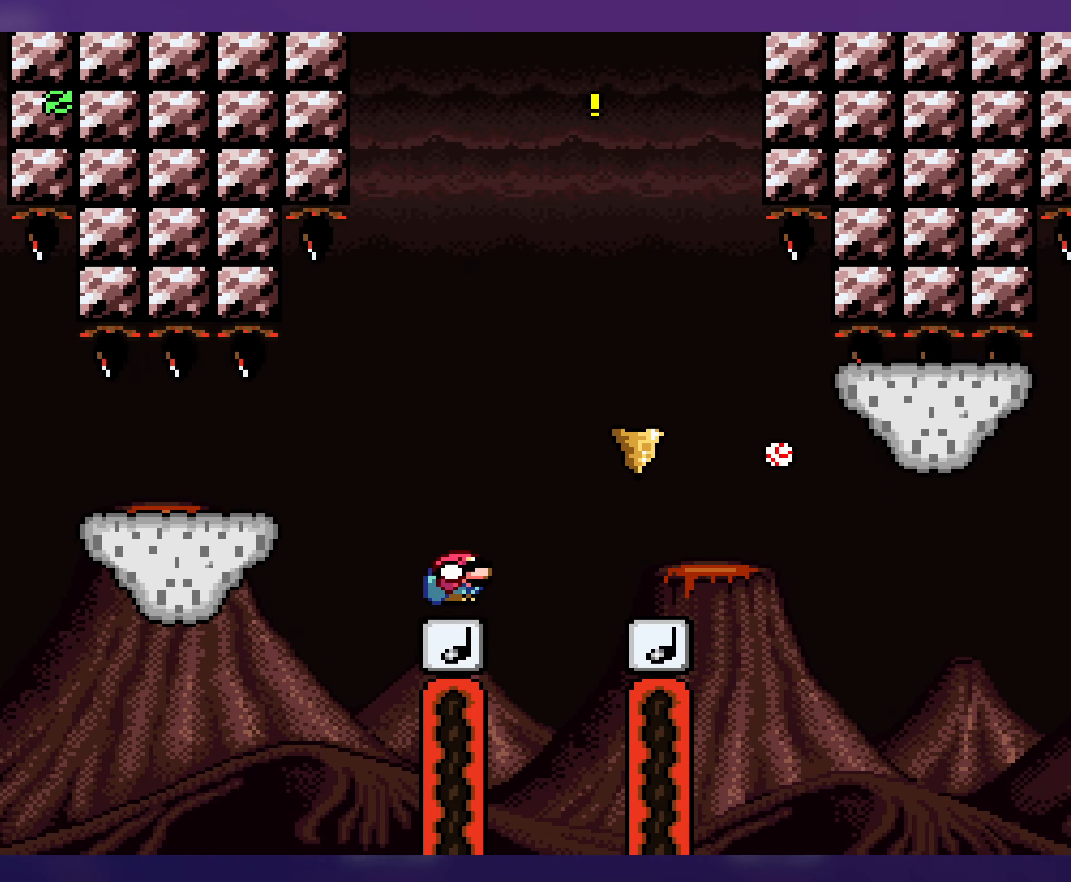
{"buttons": ["Y", "DPAD_UP"], "events": [[16, "B", "down"], [50, "DPAD_DOWN", "up"], [250, "B", "up"], [500, "DPAD_RIGHT", "up"], [500, "DPAD_UP", "down"]]}
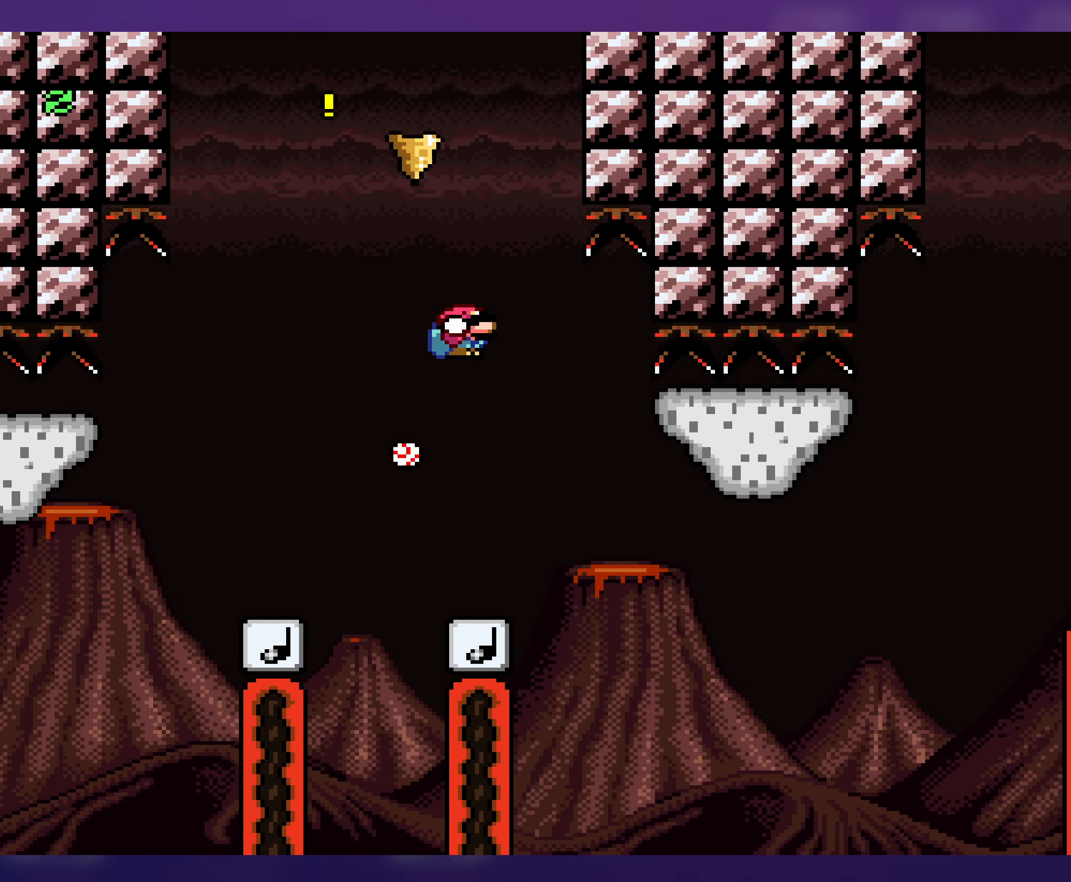
{"buttons": ["Y", "DPAD_DOWN"], "events": [[16, "DPAD_UP", "up"], [33, "DPAD_LEFT", "down"], [200, "DPAD_DOWN", "down"], [200, "DPAD_LEFT", "up"], [250, "DPAD_RIGHT", "down"], [300, "DPAD_RIGHT", "up"]]}